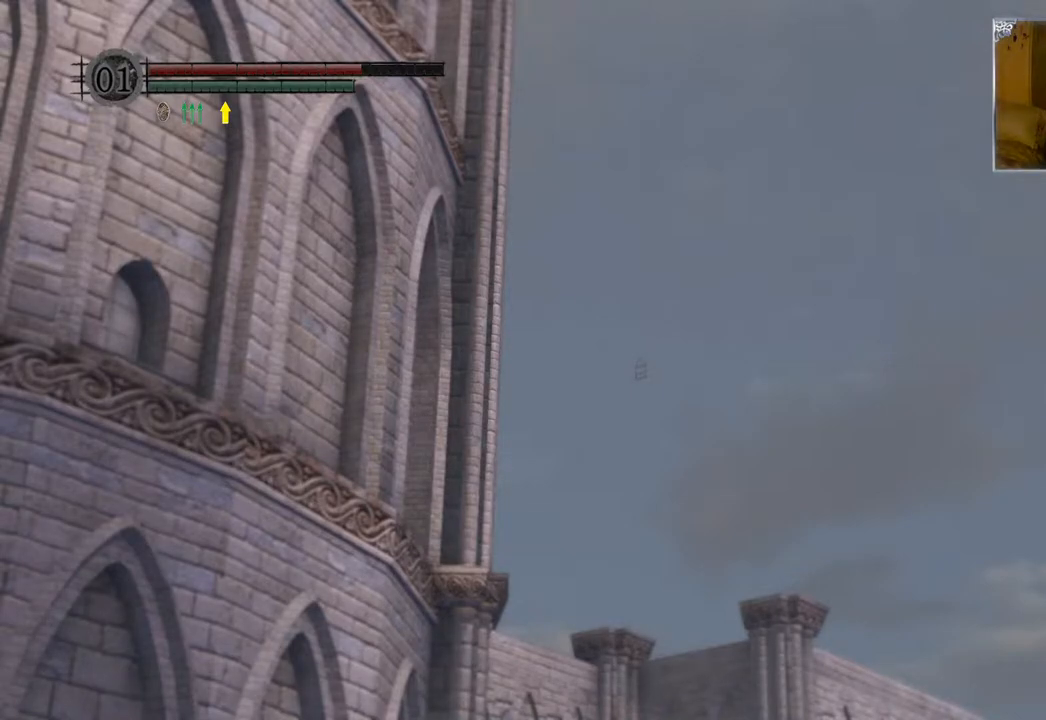
Gameplay with a controller (PlayStation layout); each line is a JSON object with the inputs held at the frame after it. "events" lists button and stick changes between this image and that frame as [ms after this image, input, new state], when the widget could be followed in between.
{"buttons": [], "left_stick": "center", "right_stick": "center", "events": [[367, "DPAD_DOWN", "down"], [500, "DPAD_DOWN", "up"]]}
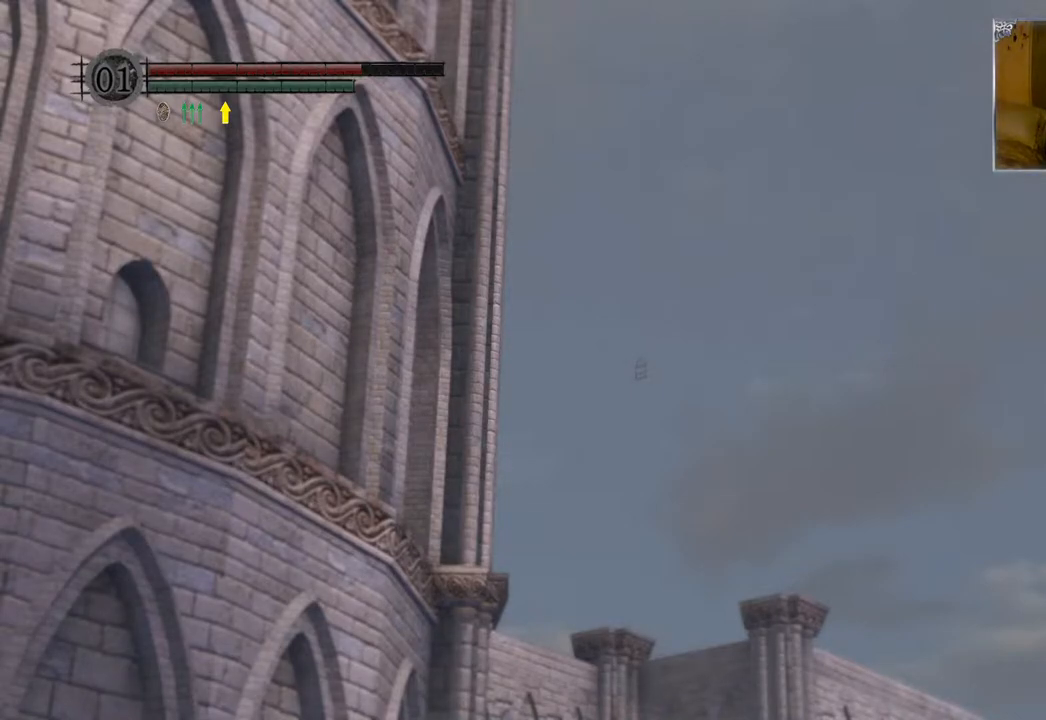
{"buttons": ["CIRCLE"], "left_stick": "center", "right_stick": "center", "events": [[300, "DPAD_DOWN", "down"], [383, "CIRCLE", "down"], [467, "DPAD_DOWN", "up"]]}
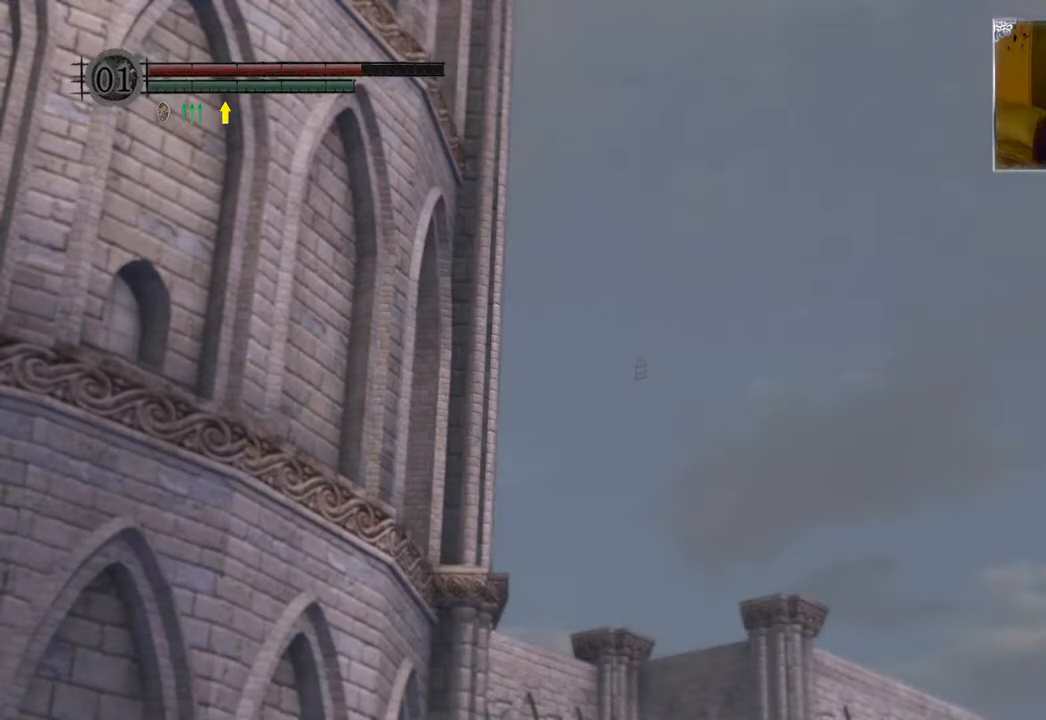
{"buttons": ["CIRCLE"], "left_stick": "center", "right_stick": "center", "events": [[17, "CIRCLE", "up"], [433, "CIRCLE", "down"]]}
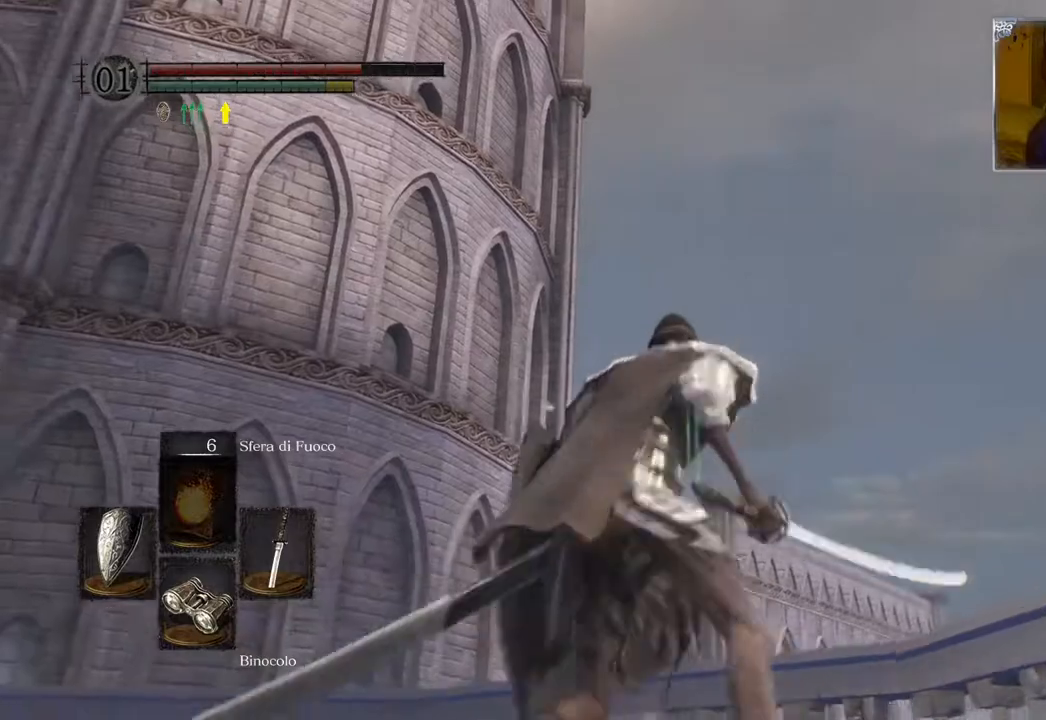
{"buttons": [], "left_stick": "center", "right_stick": "down-left", "events": [[33, "CIRCLE", "up"], [350, "right_stick", "down-left"]]}
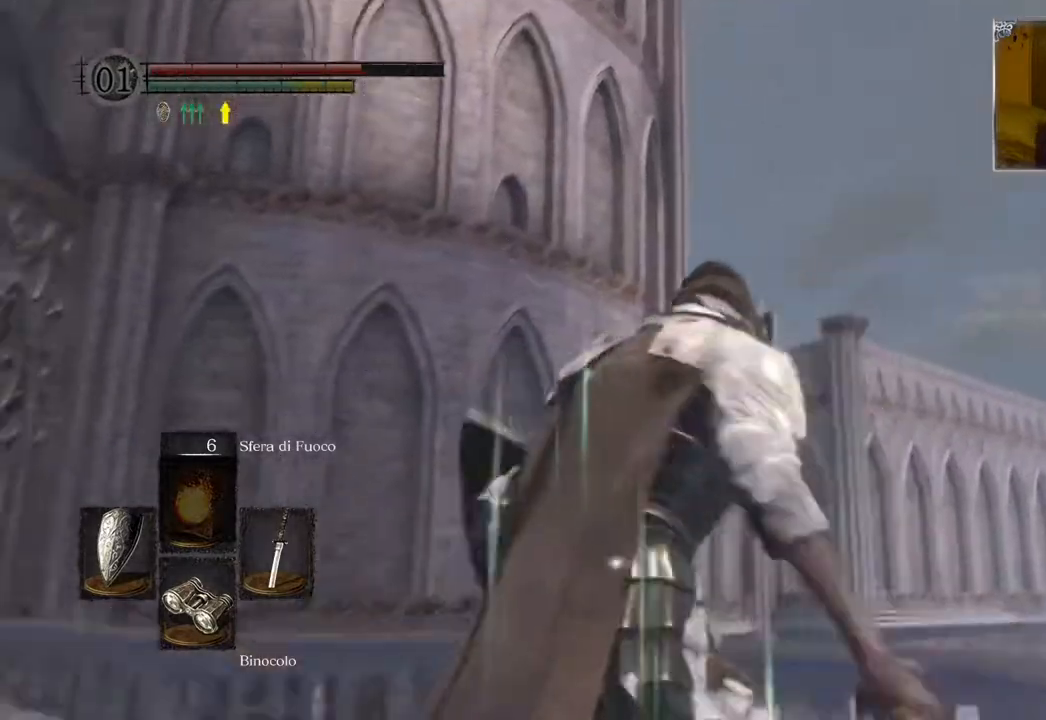
{"buttons": [], "left_stick": "up", "right_stick": "center", "events": [[133, "right_stick", "left"], [250, "right_stick", "center"], [317, "left_stick", "up"]]}
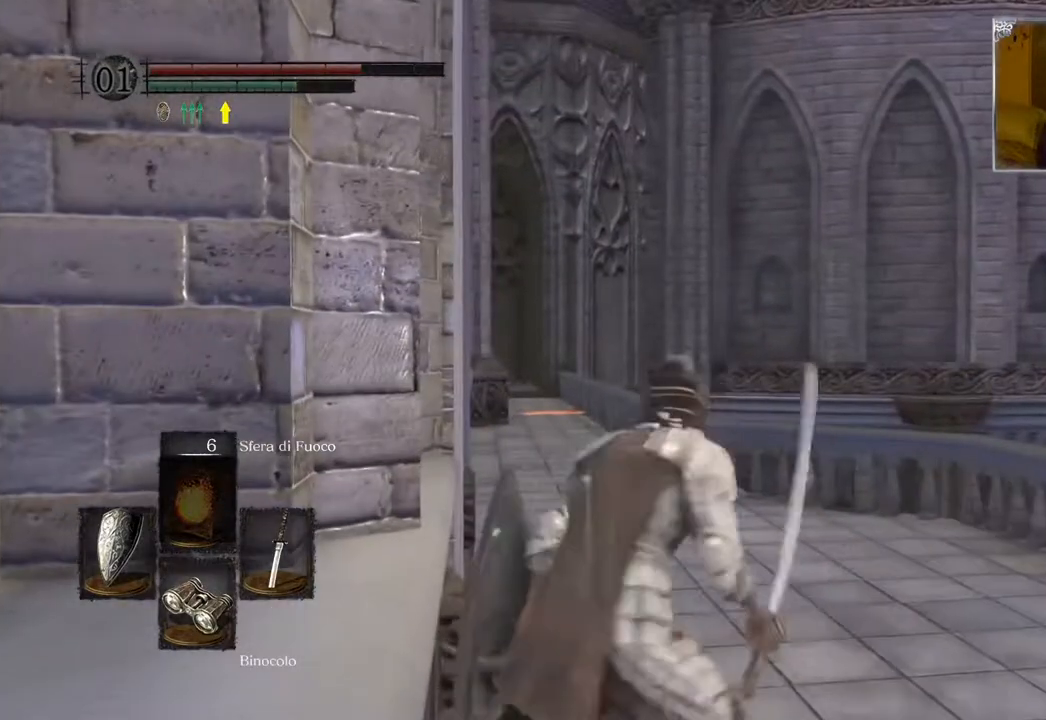
{"buttons": ["CIRCLE"], "left_stick": "up", "right_stick": "center", "events": [[17, "right_stick", "left"], [233, "right_stick", "center"], [467, "CIRCLE", "down"]]}
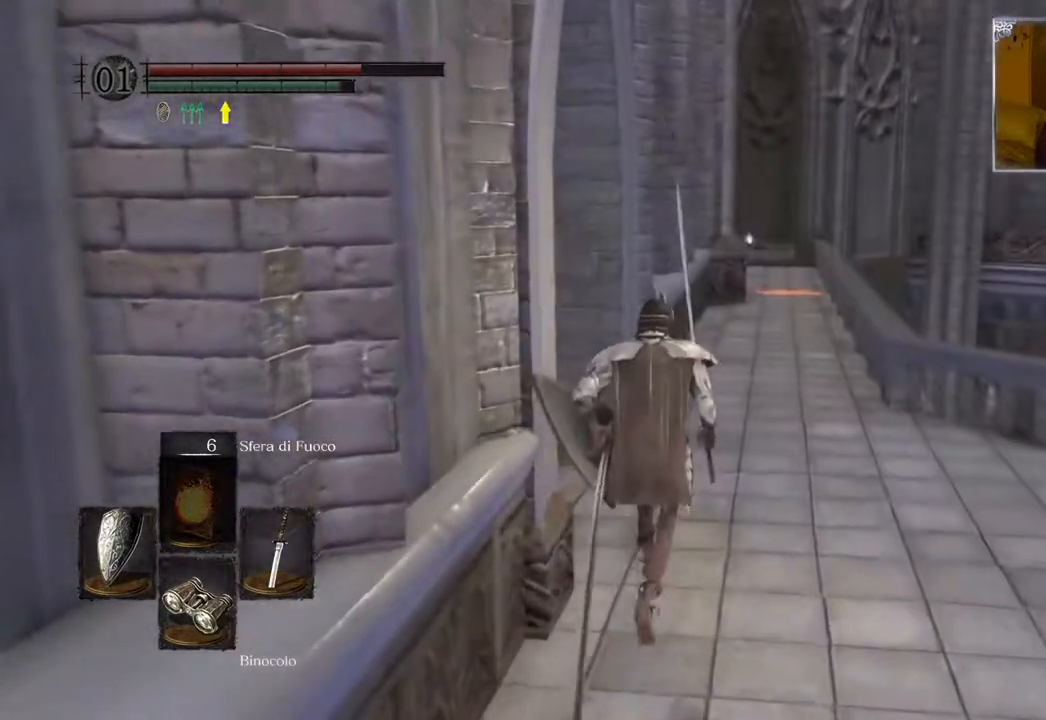
{"buttons": ["CIRCLE"], "left_stick": "up", "right_stick": "center", "events": []}
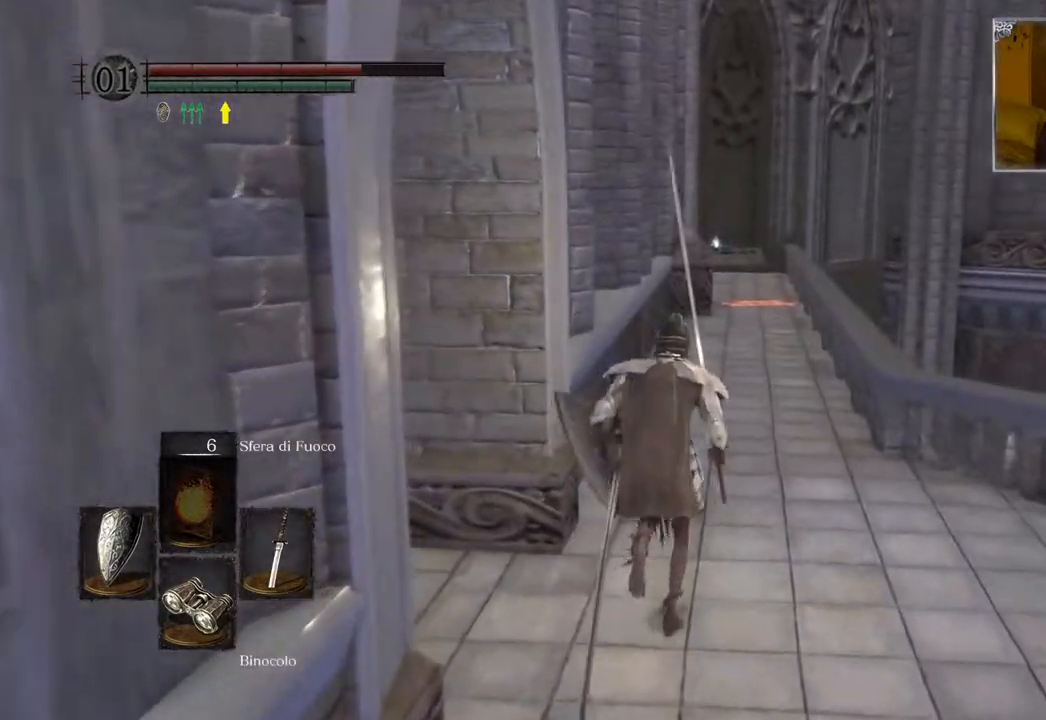
{"buttons": ["CIRCLE"], "left_stick": "up", "right_stick": "center", "events": []}
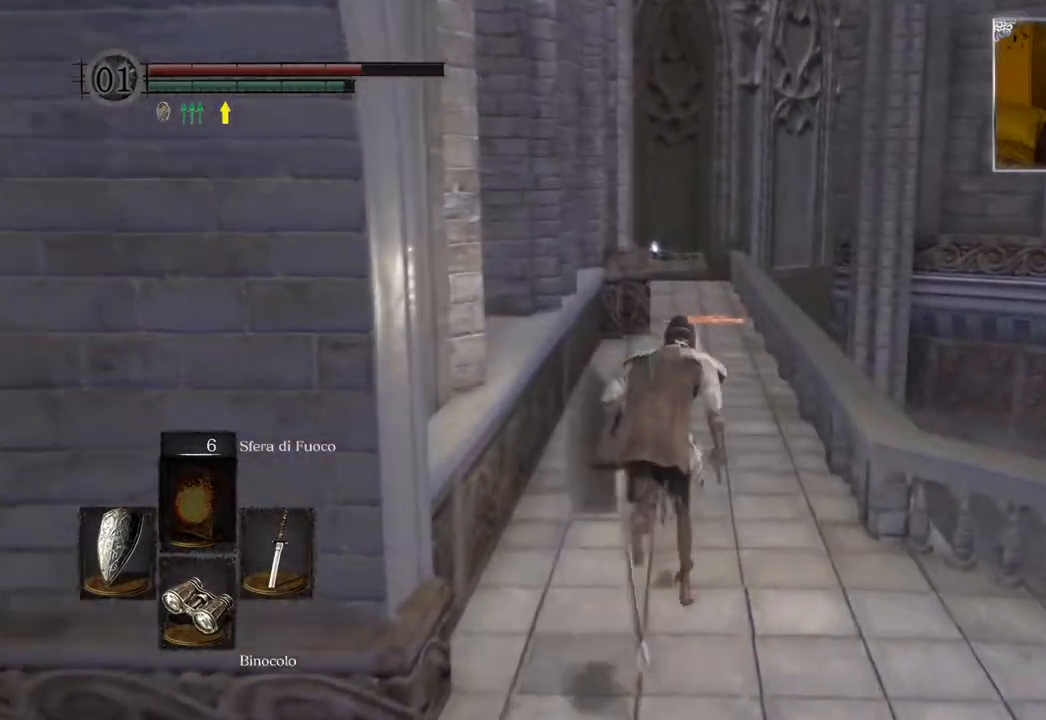
{"buttons": ["CIRCLE"], "left_stick": "up", "right_stick": "center", "events": []}
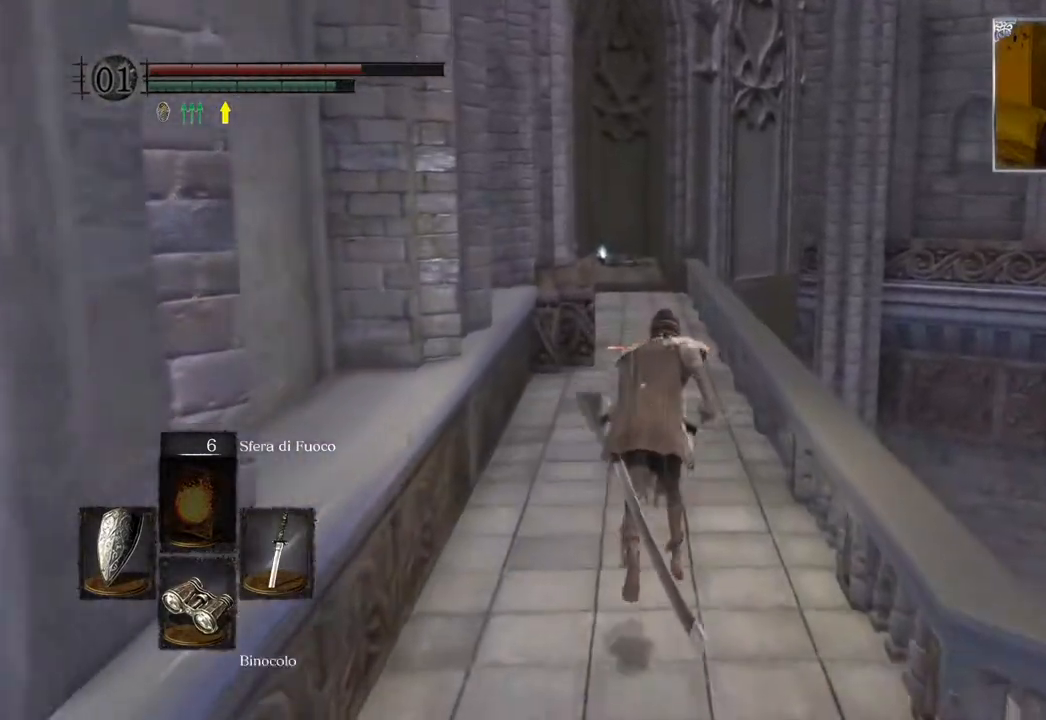
{"buttons": ["CIRCLE"], "left_stick": "up", "right_stick": "center", "events": []}
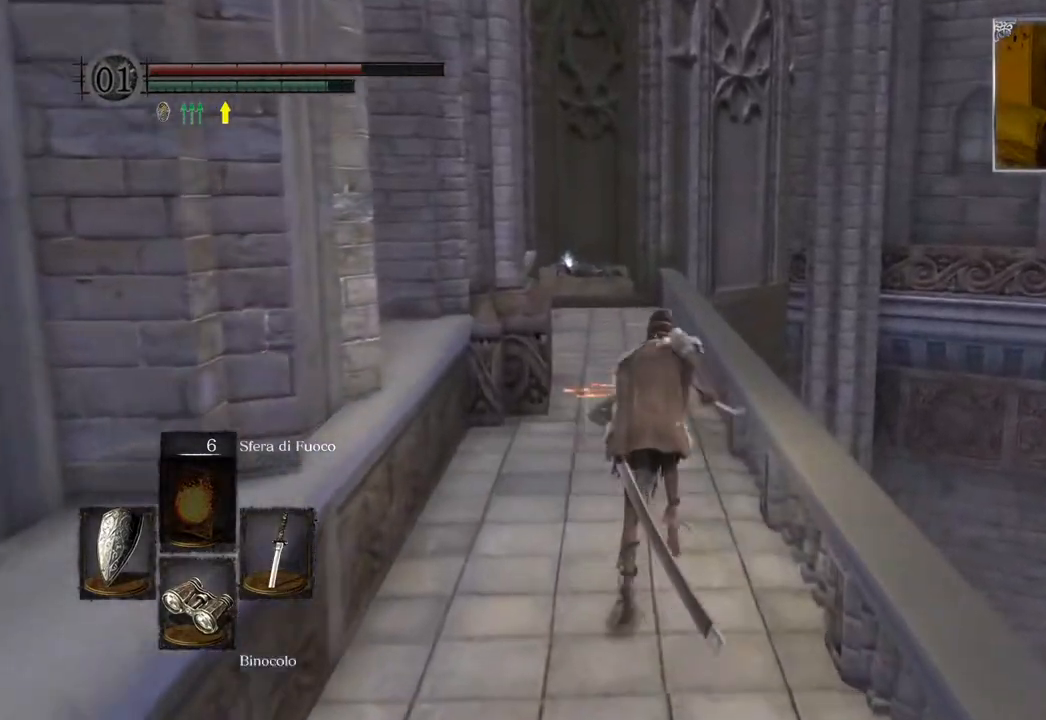
{"buttons": ["CIRCLE"], "left_stick": "up", "right_stick": "center", "events": []}
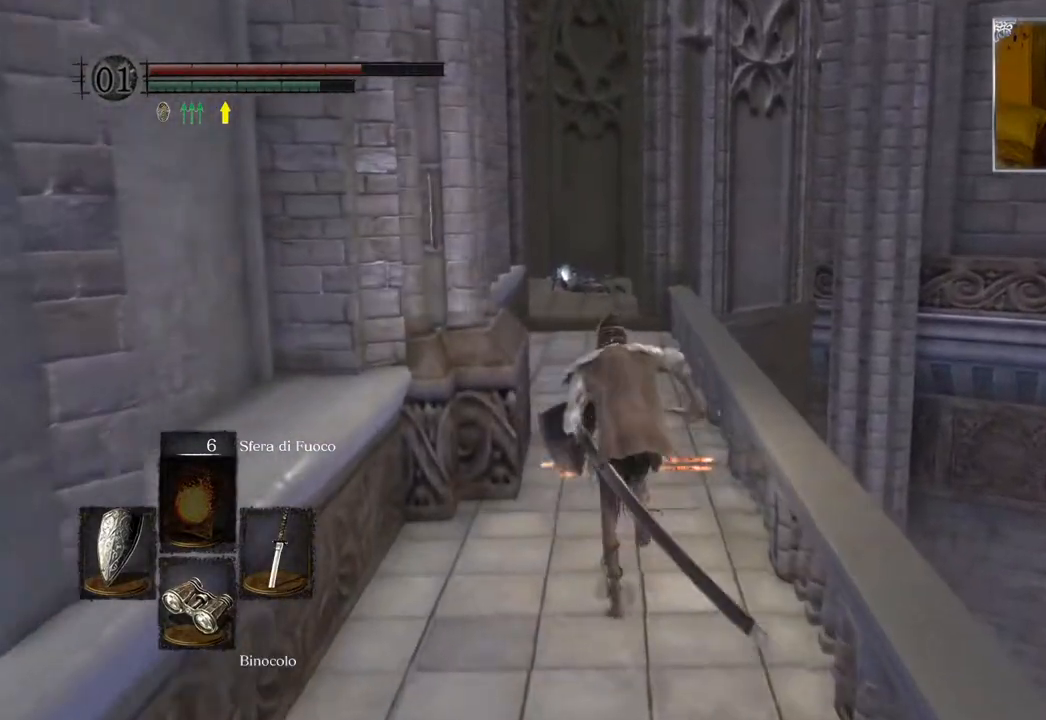
{"buttons": ["CIRCLE"], "left_stick": "up", "right_stick": "center", "events": []}
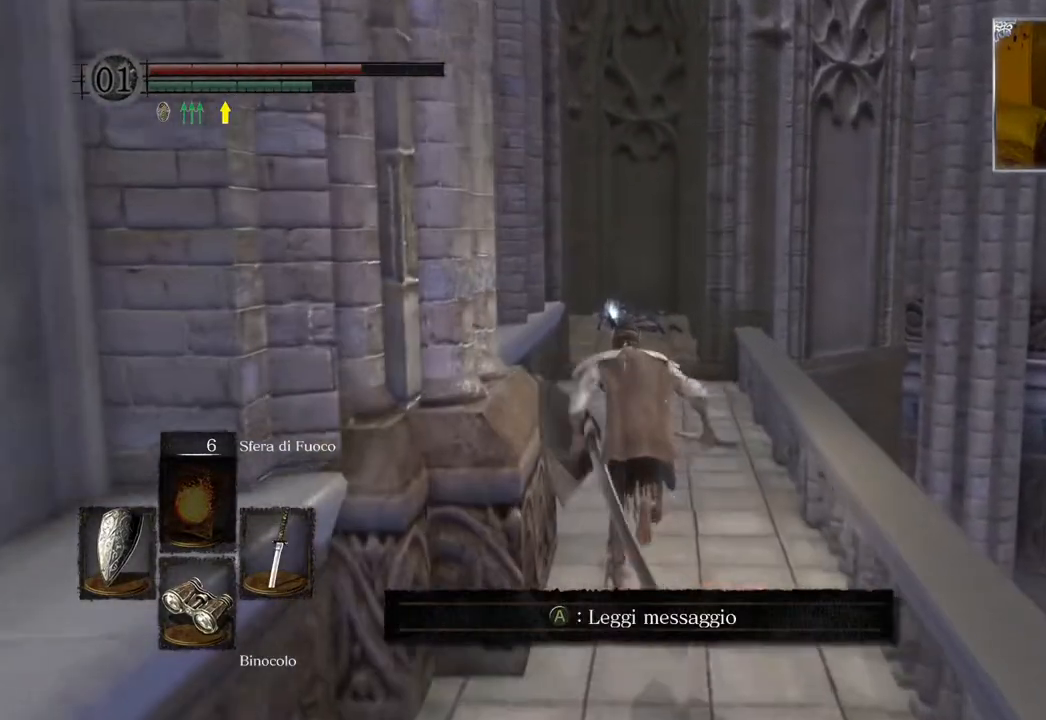
{"buttons": ["CIRCLE"], "left_stick": "up", "right_stick": "center", "events": []}
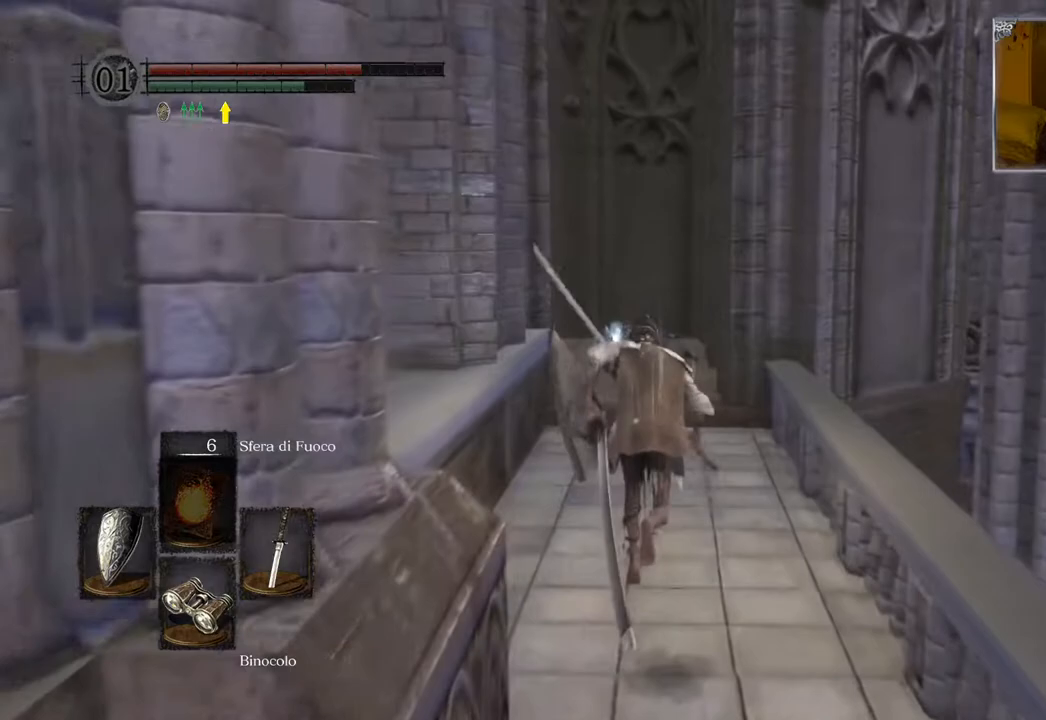
{"buttons": ["CIRCLE"], "left_stick": "up", "right_stick": "center", "events": []}
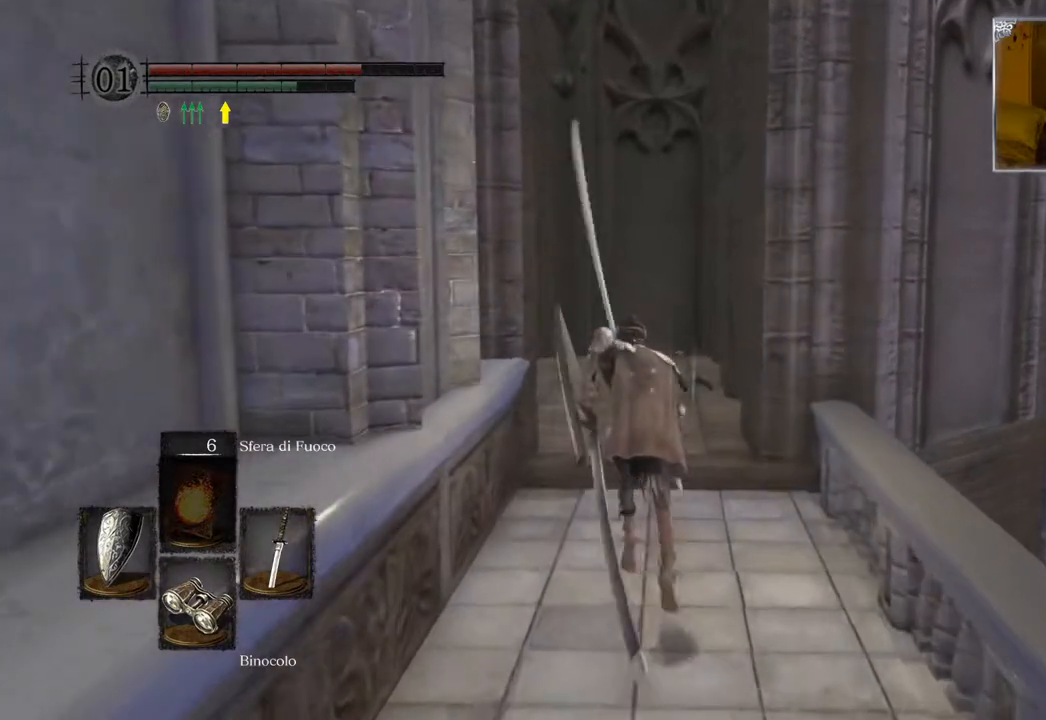
{"buttons": ["CIRCLE"], "left_stick": "up", "right_stick": "center", "events": []}
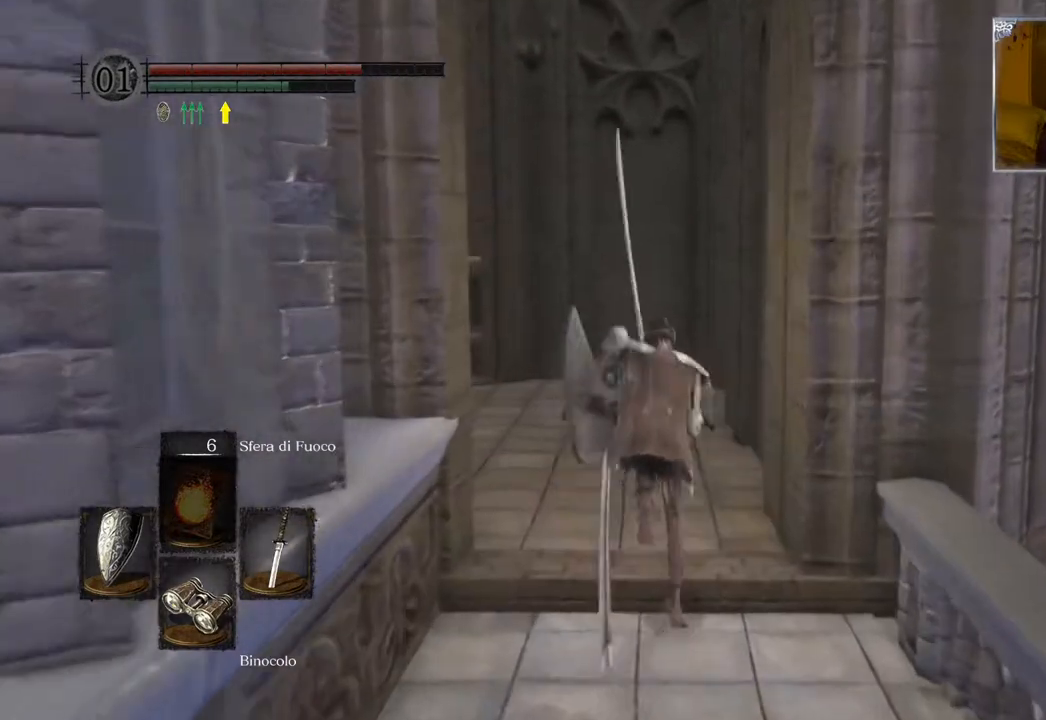
{"buttons": ["CIRCLE"], "left_stick": "up", "right_stick": "center", "events": []}
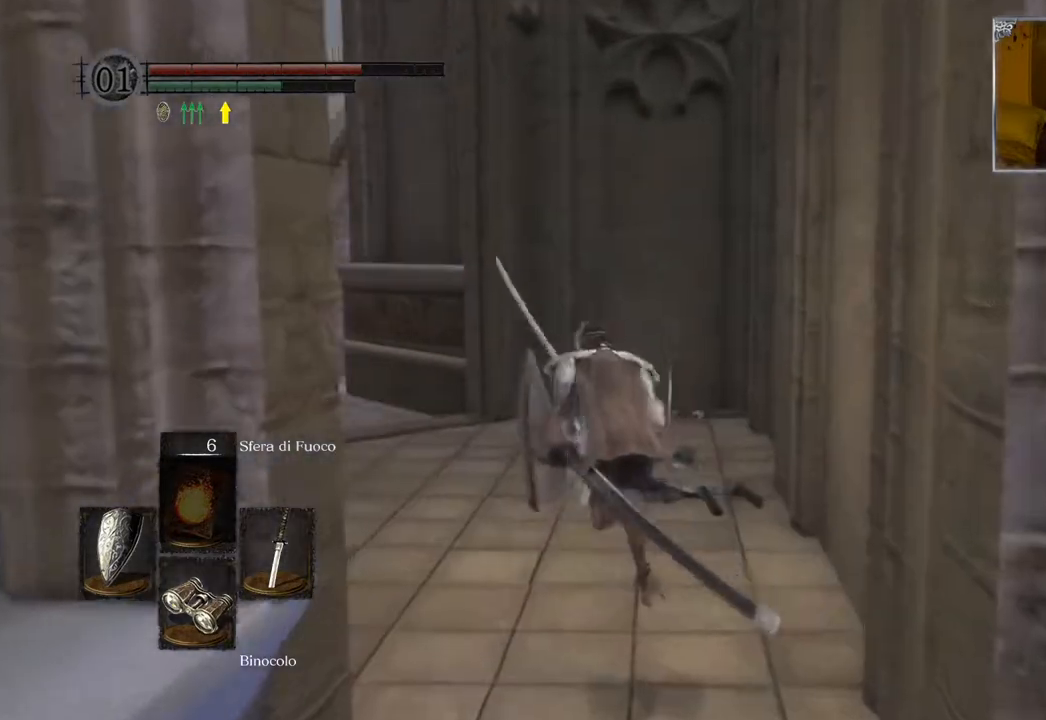
{"buttons": ["CROSS"], "left_stick": "up", "right_stick": "center", "events": [[183, "CIRCLE", "up"], [317, "CROSS", "down"], [433, "CROSS", "up"], [500, "CROSS", "down"]]}
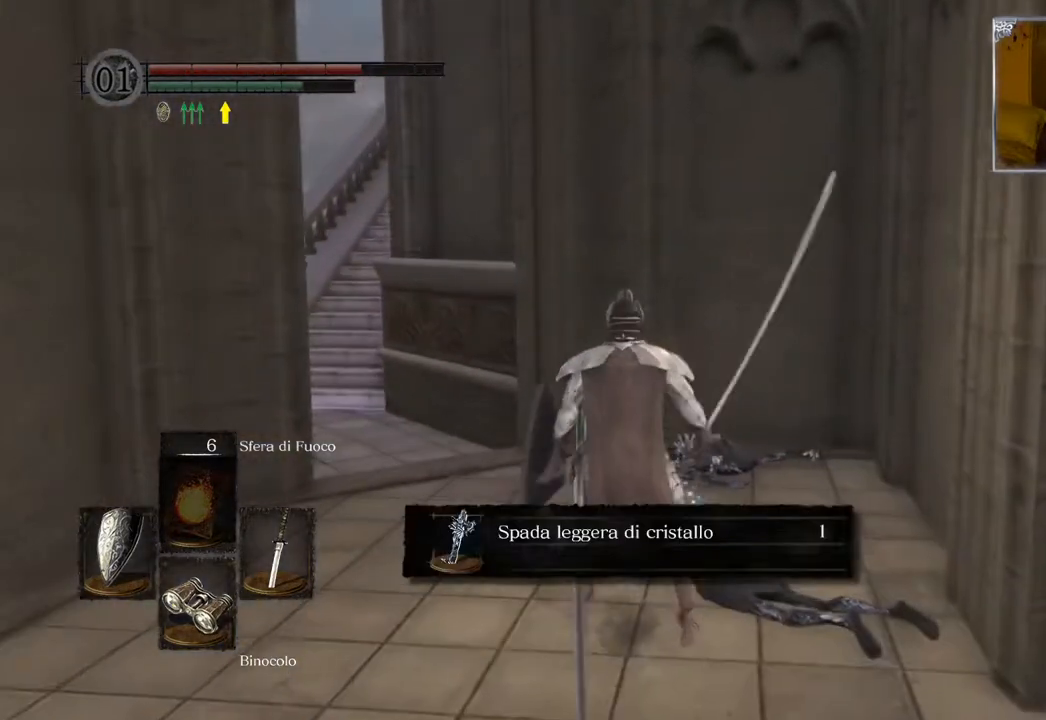
{"buttons": [], "left_stick": "up", "right_stick": "center", "events": [[100, "CROSS", "up"], [167, "left_stick", "center"], [333, "right_stick", "left"], [383, "left_stick", "up"], [467, "right_stick", "center"]]}
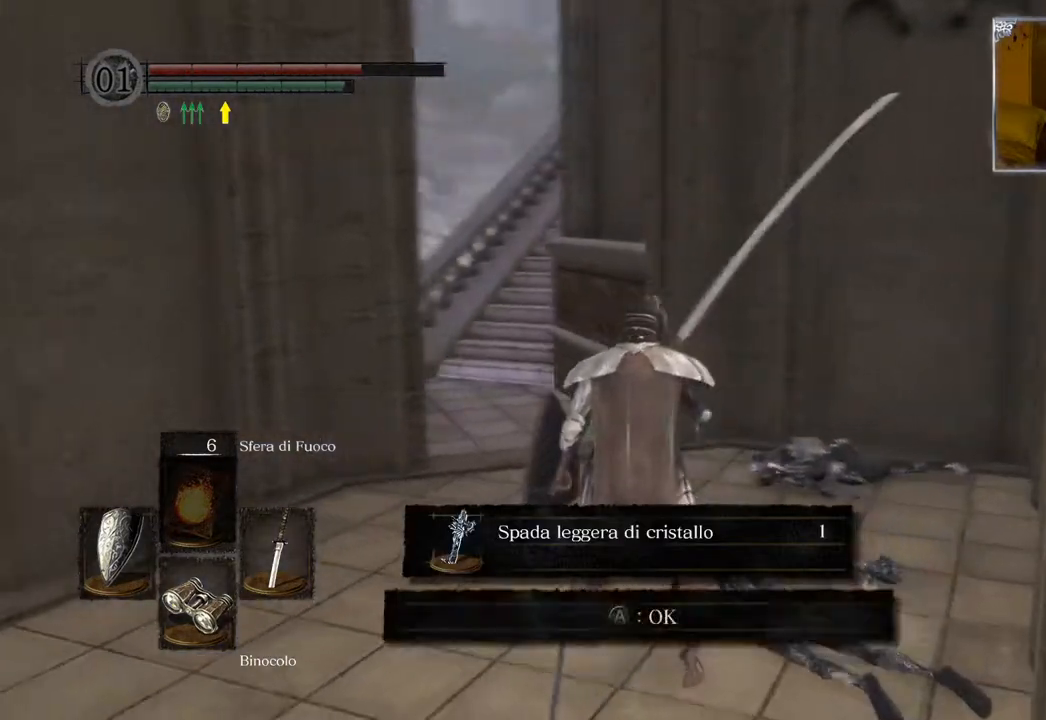
{"buttons": ["CIRCLE"], "left_stick": "up", "right_stick": "center", "events": [[17, "CROSS", "down"], [117, "CROSS", "up"], [317, "CIRCLE", "down"]]}
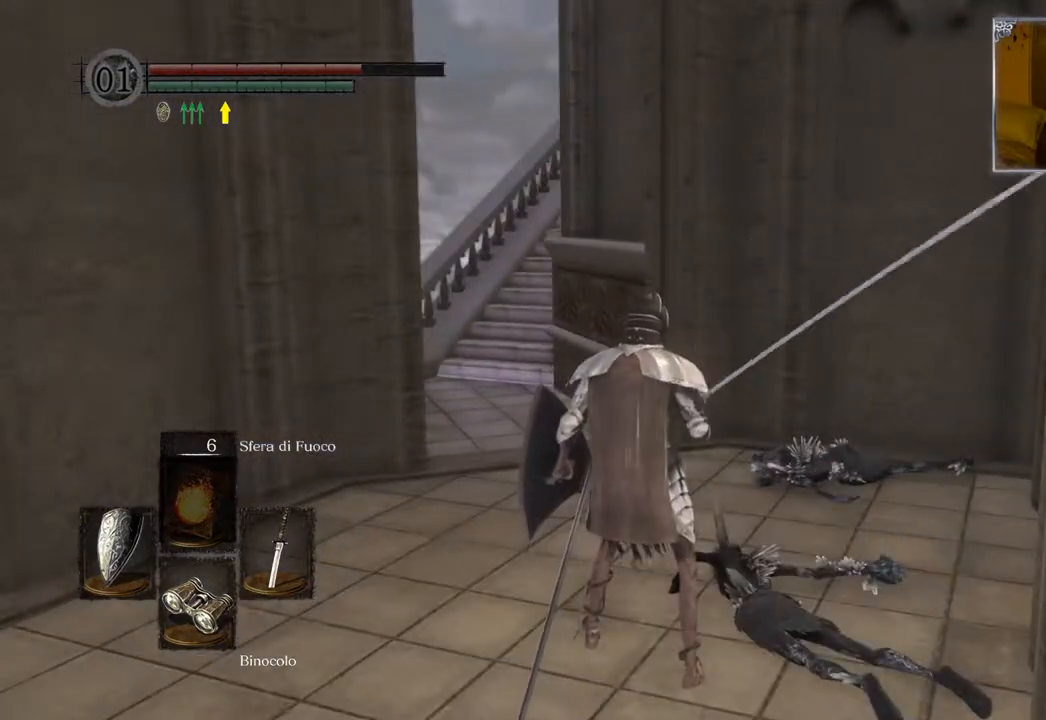
{"buttons": ["CIRCLE"], "left_stick": "up", "right_stick": "center", "events": []}
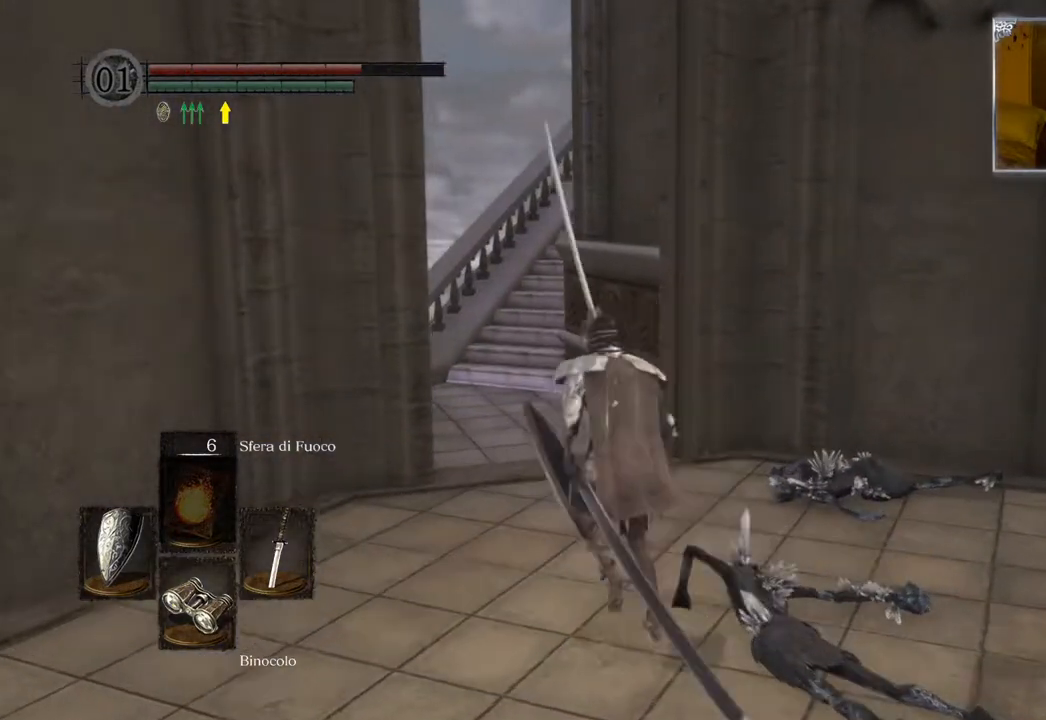
{"buttons": ["CIRCLE"], "left_stick": "up", "right_stick": "center", "events": []}
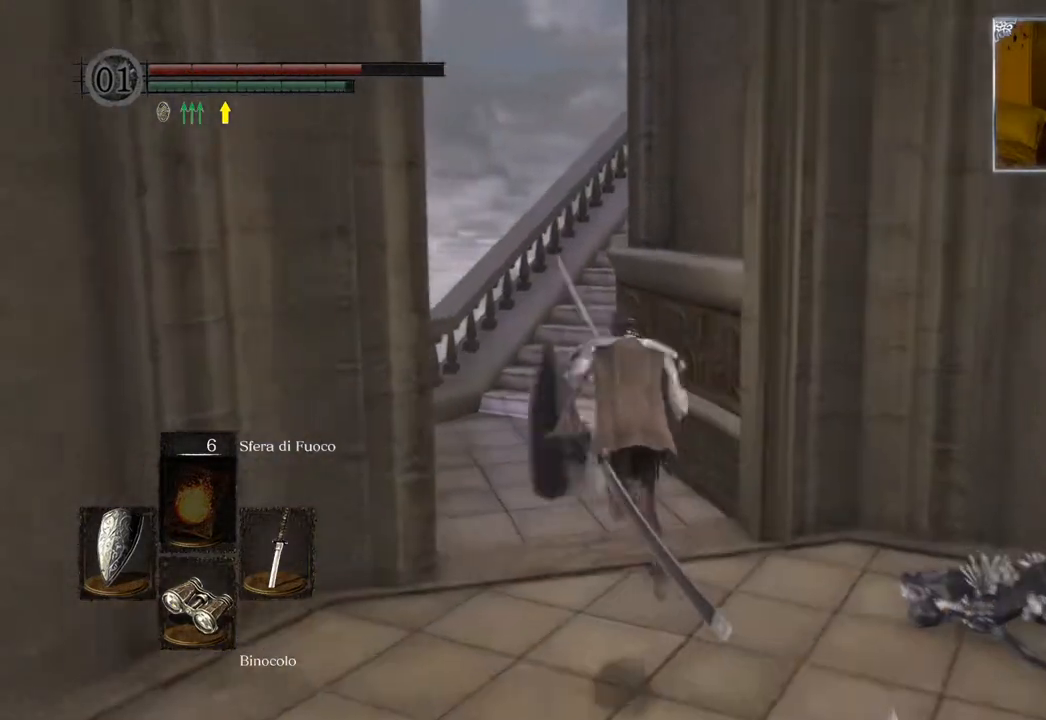
{"buttons": ["CIRCLE"], "left_stick": "up", "right_stick": "center", "events": []}
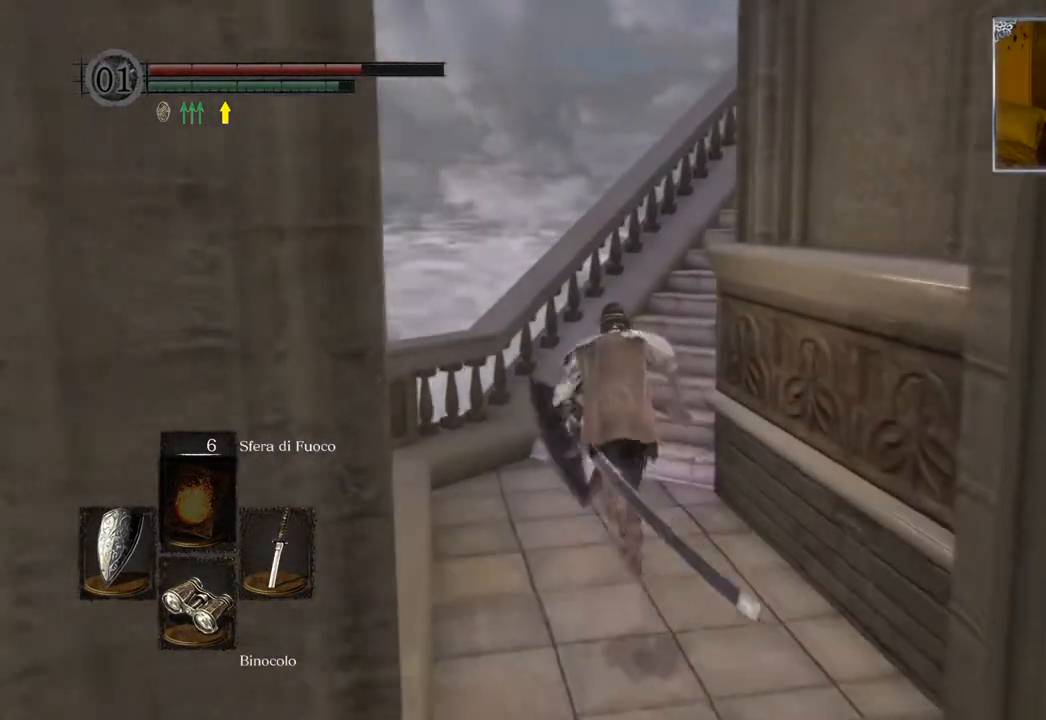
{"buttons": ["CIRCLE"], "left_stick": "up", "right_stick": "center", "events": []}